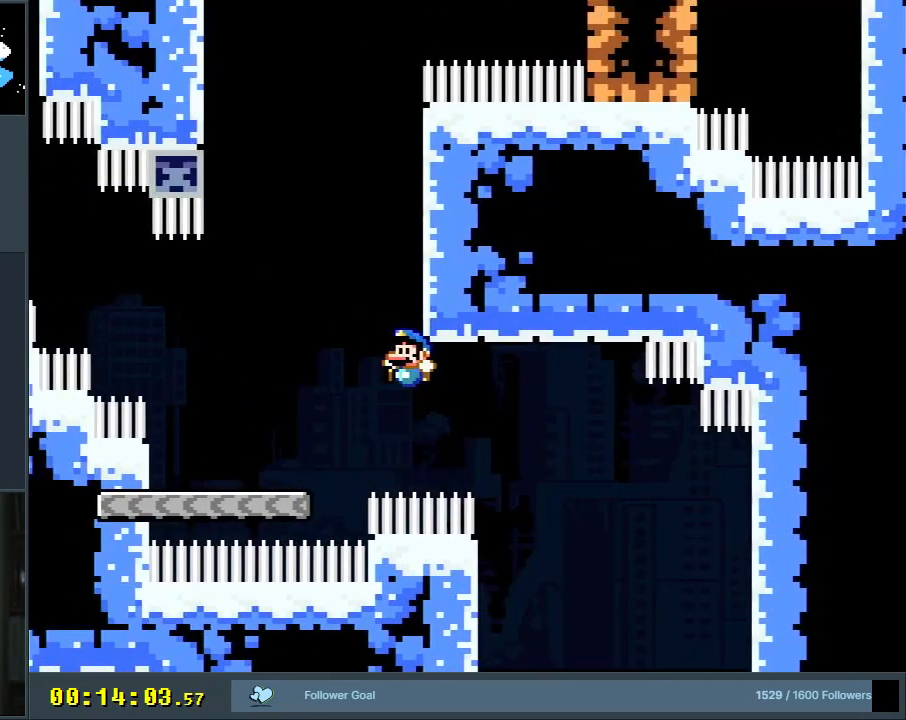
Gameplay with a controller (Nintendo layout); each line is a JSON object with the inputs held at the frame after it. "events" lists button and stick changes between this image and that frame as [ms after this image, input, new state], when the widget could be followed in between. Not read: L3 R3.
{"buttons": ["B", "Y", "DPAD_LEFT"], "events": [[17, "R1", "up"], [67, "B", "up"], [67, "DPAD_LEFT", "up"], [117, "DPAD_RIGHT", "down"], [283, "DPAD_UP", "down"], [300, "DPAD_RIGHT", "up"], [333, "DPAD_LEFT", "down"], [333, "DPAD_UP", "up"], [367, "B", "down"]]}
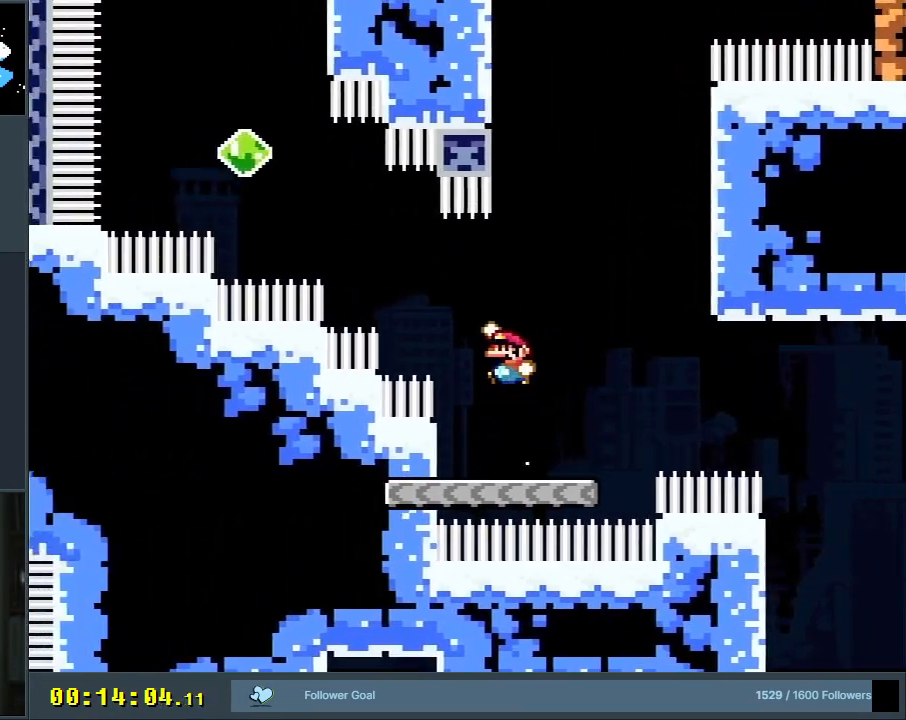
{"buttons": ["B", "Y", "DPAD_UP"], "events": [[117, "DPAD_UP", "down"], [267, "R1", "down"], [400, "DPAD_LEFT", "up"], [417, "R1", "up"]]}
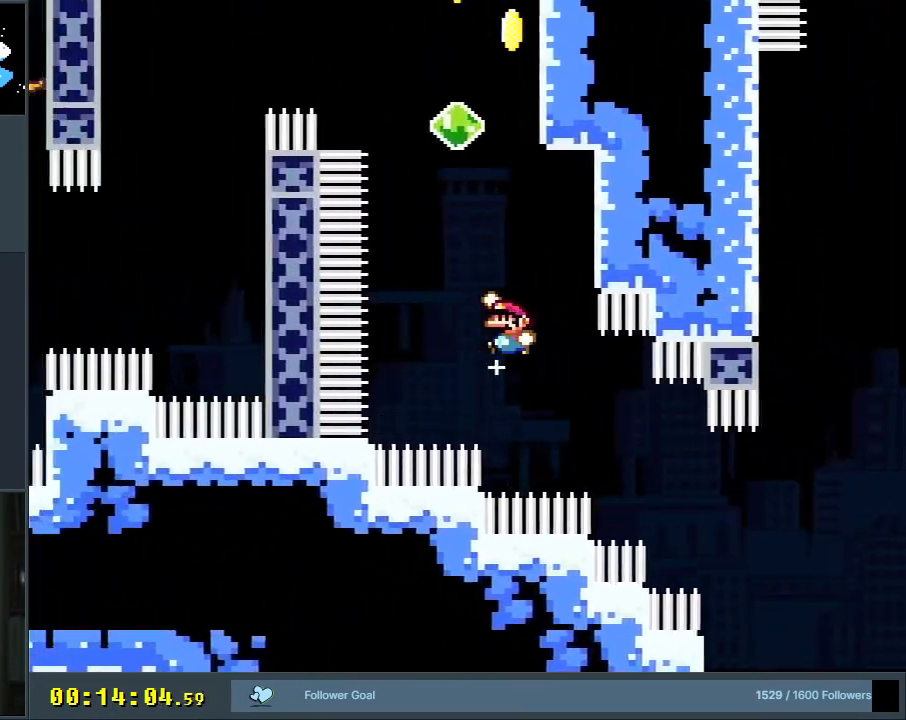
{"buttons": ["B", "Y", "R1", "DPAD_UP", "DPAD_RIGHT"], "events": [[33, "DPAD_RIGHT", "down"], [33, "R1", "down"], [133, "DPAD_RIGHT", "up"], [233, "DPAD_RIGHT", "down"]]}
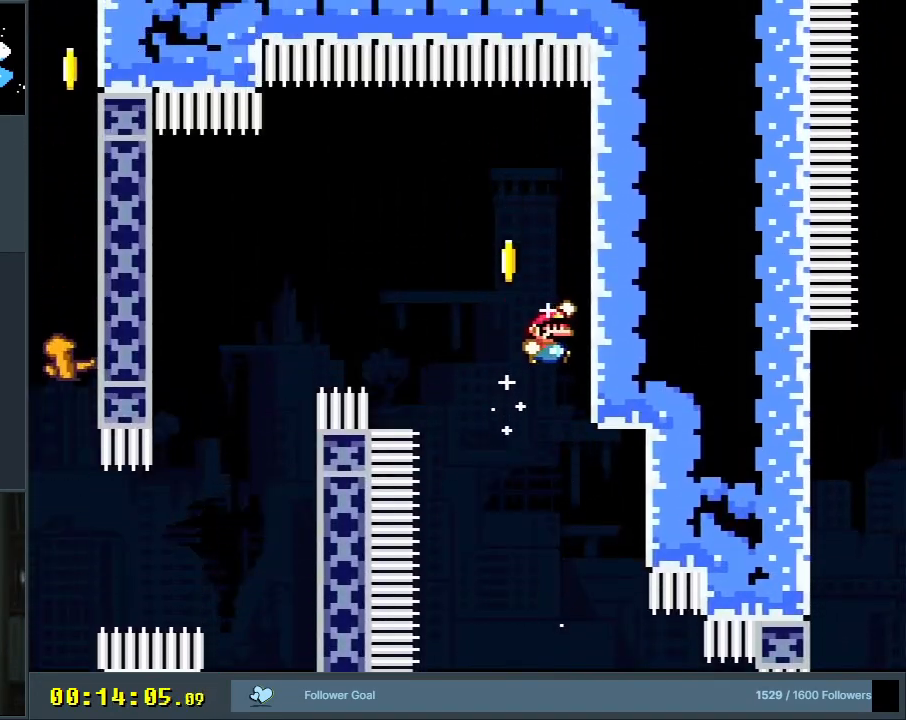
{"buttons": ["B", "Y"], "events": [[67, "R1", "up"], [83, "B", "up"], [117, "DPAD_UP", "up"], [200, "B", "down"], [233, "DPAD_RIGHT", "up"], [283, "DPAD_LEFT", "down"], [467, "DPAD_LEFT", "up"]]}
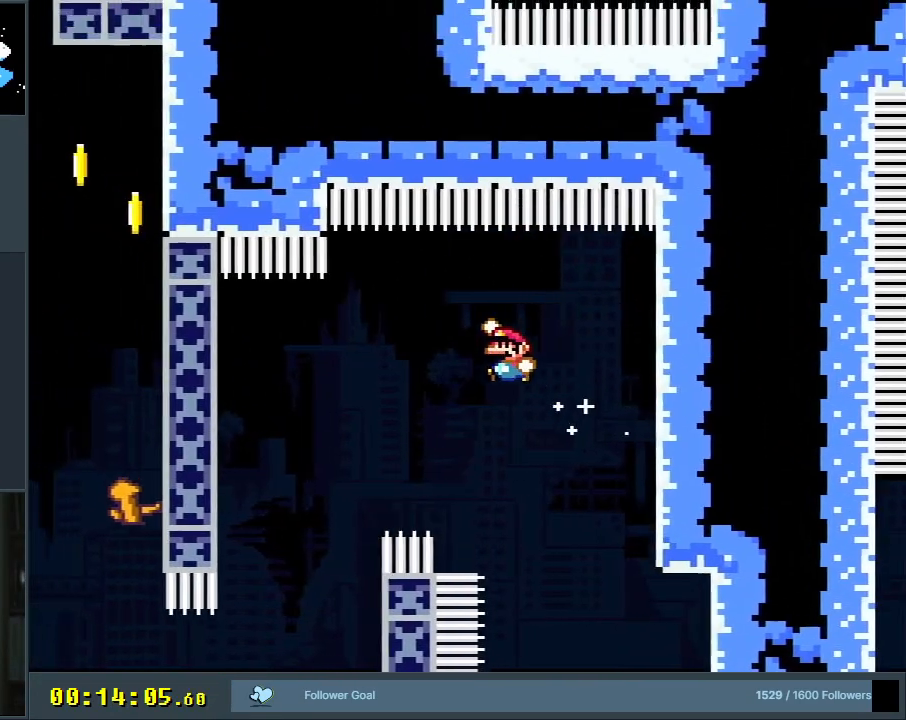
{"buttons": ["B", "Y", "DPAD_RIGHT"], "events": [[350, "DPAD_RIGHT", "down"]]}
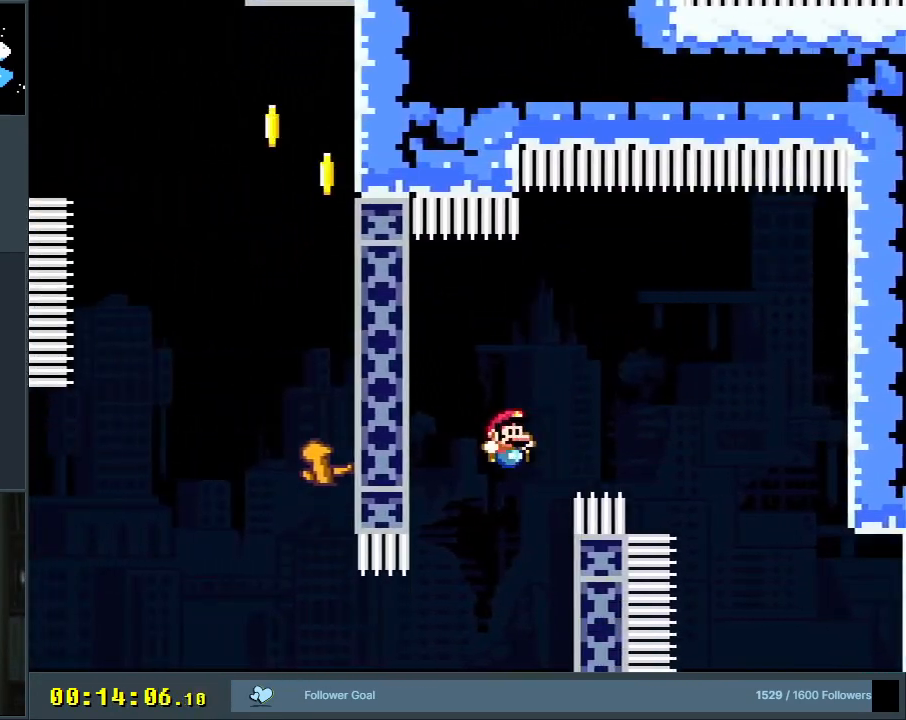
{"buttons": ["B", "Y", "DPAD_RIGHT"], "events": [[217, "B", "up"], [417, "B", "down"]]}
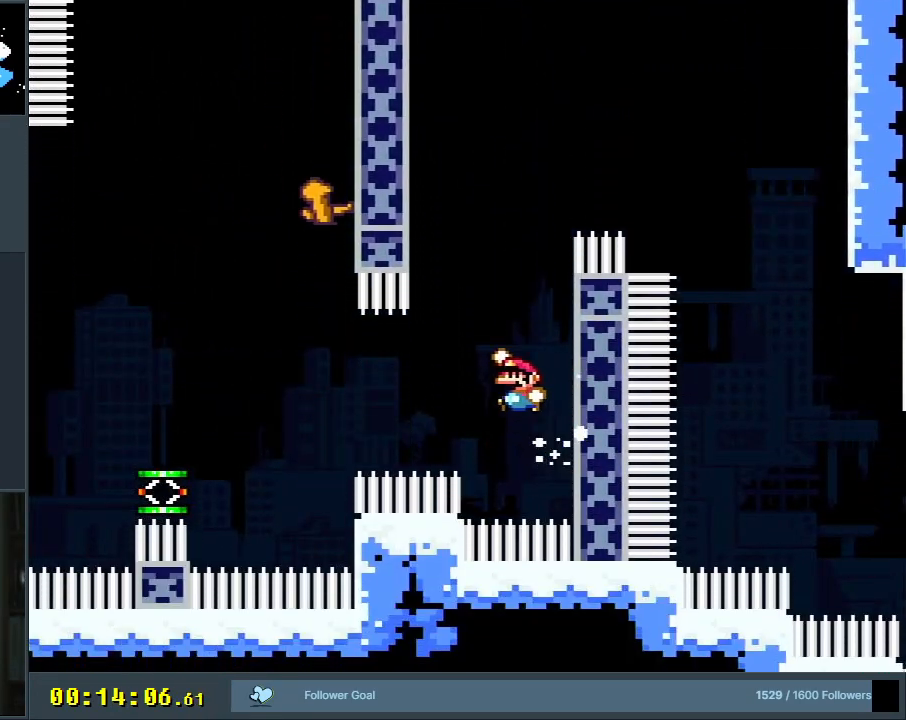
{"buttons": ["B", "Y"], "events": [[33, "DPAD_RIGHT", "up"], [50, "B", "up"], [200, "DPAD_RIGHT", "down"], [233, "B", "down"], [400, "DPAD_RIGHT", "up"]]}
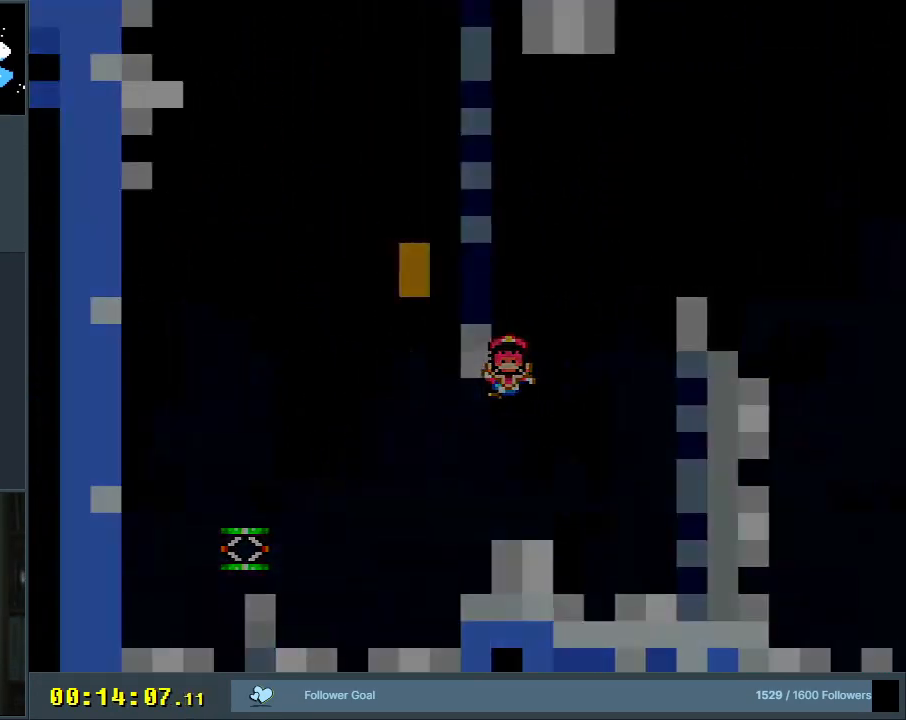
{"buttons": ["B", "Y"], "events": [[33, "B", "up"], [117, "Y", "up"], [367, "Y", "down"], [400, "B", "down"]]}
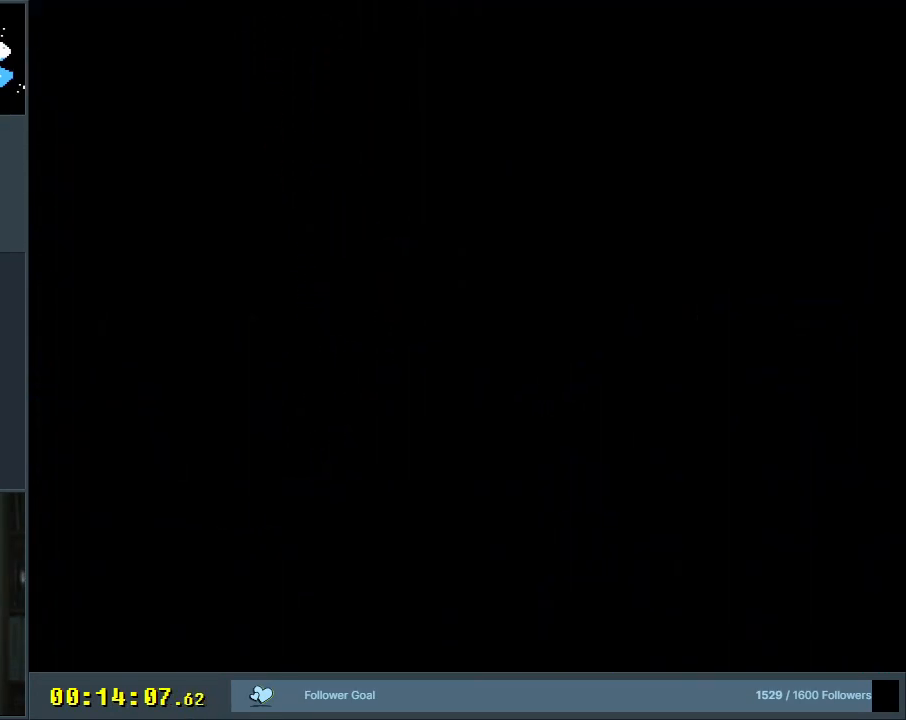
{"buttons": ["B", "Y"], "events": []}
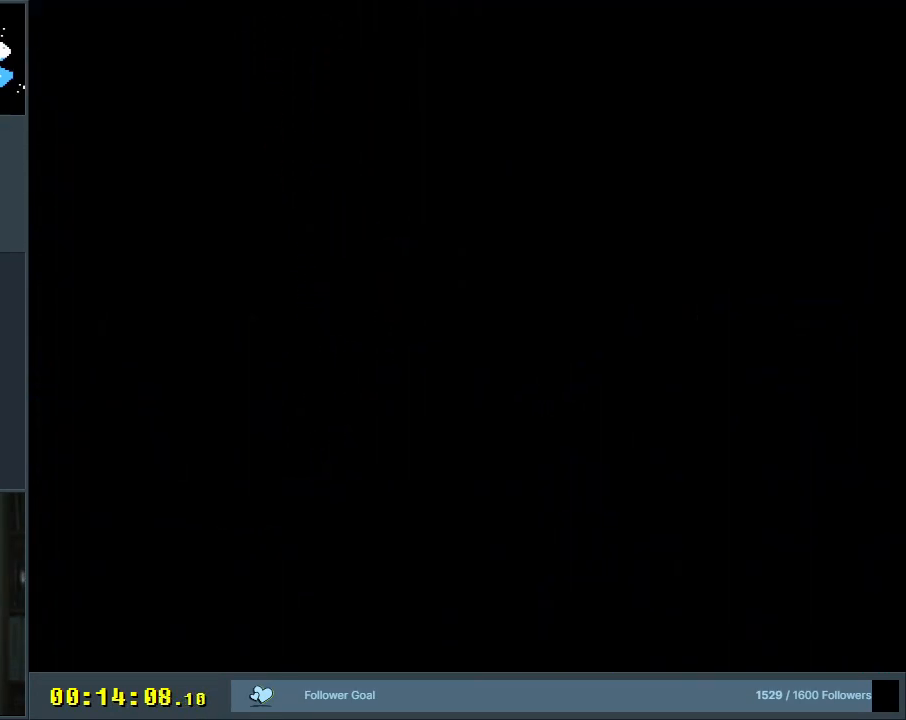
{"buttons": ["B", "Y"], "events": []}
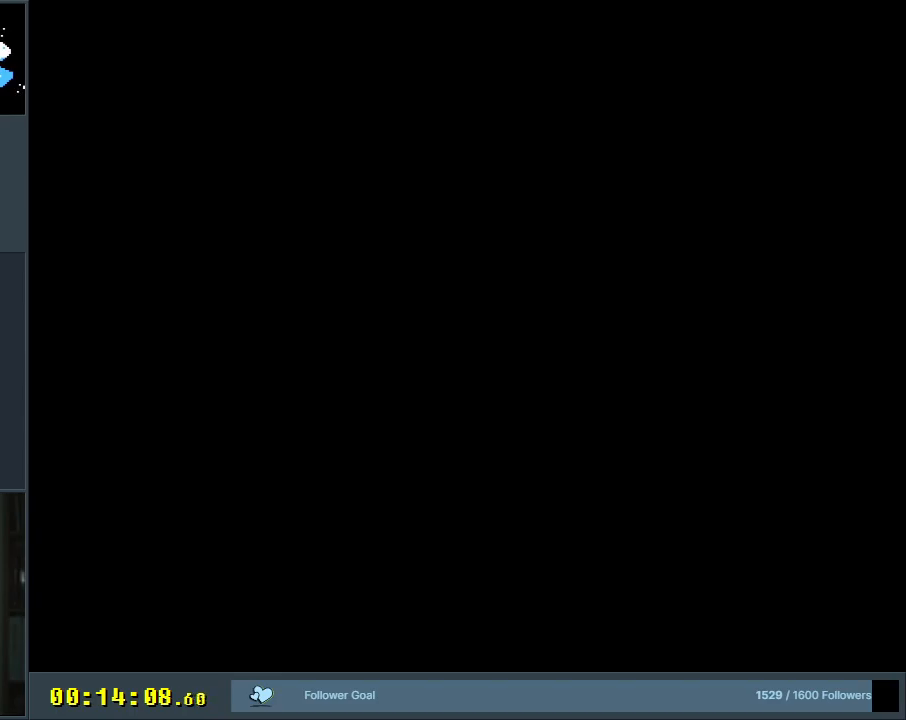
{"buttons": ["Y"], "events": [[483, "B", "up"]]}
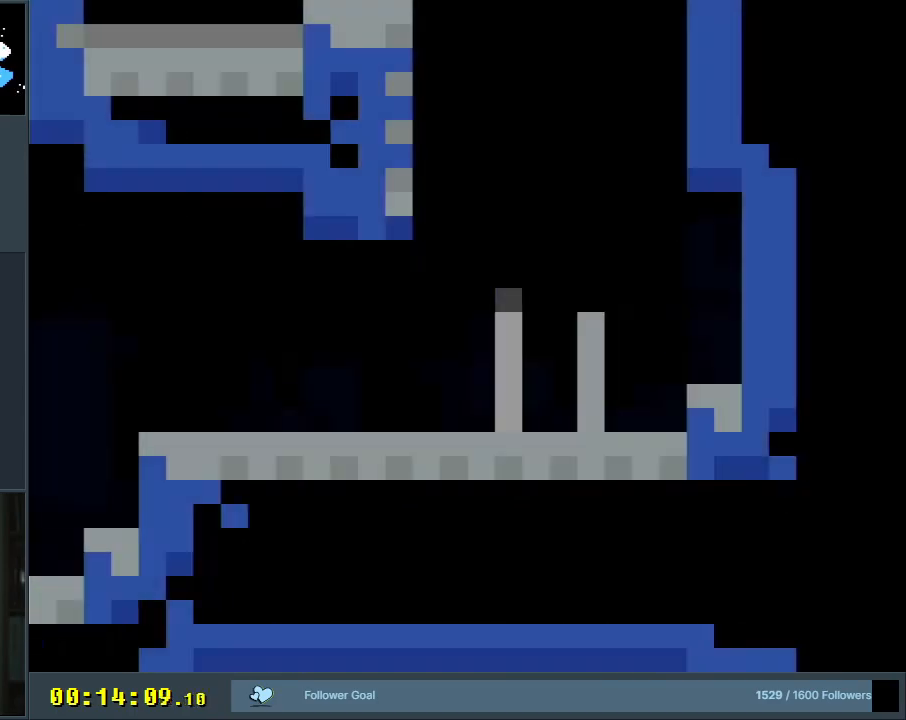
{"buttons": ["Y", "DPAD_LEFT"], "events": [[400, "DPAD_LEFT", "down"]]}
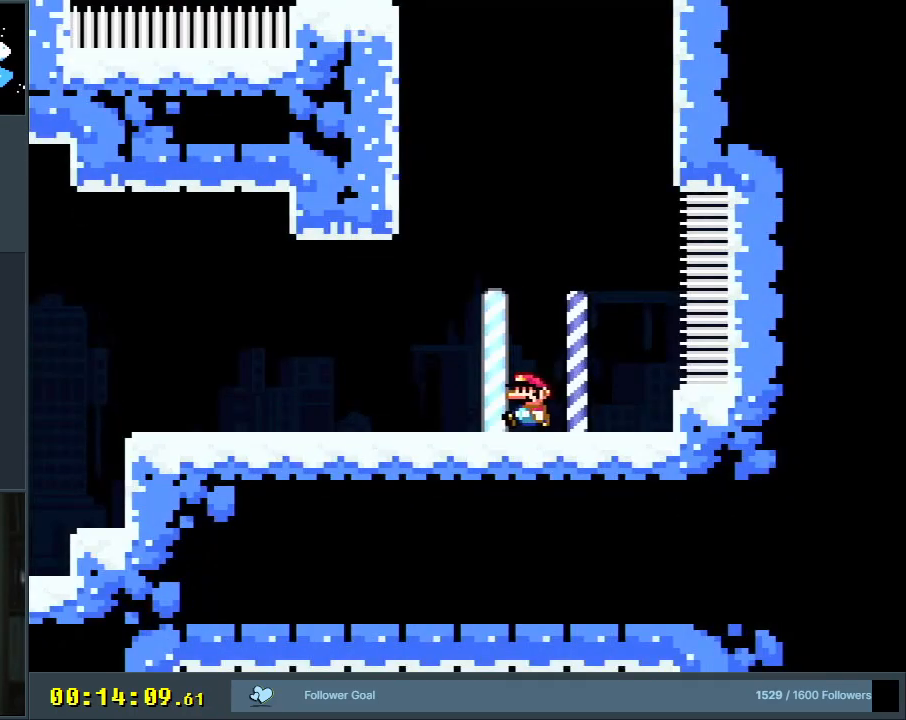
{"buttons": ["B", "Y", "R1", "DPAD_UP", "DPAD_LEFT"], "events": [[67, "B", "down"], [400, "B", "up"], [450, "B", "down"], [450, "DPAD_UP", "down"], [467, "R1", "down"]]}
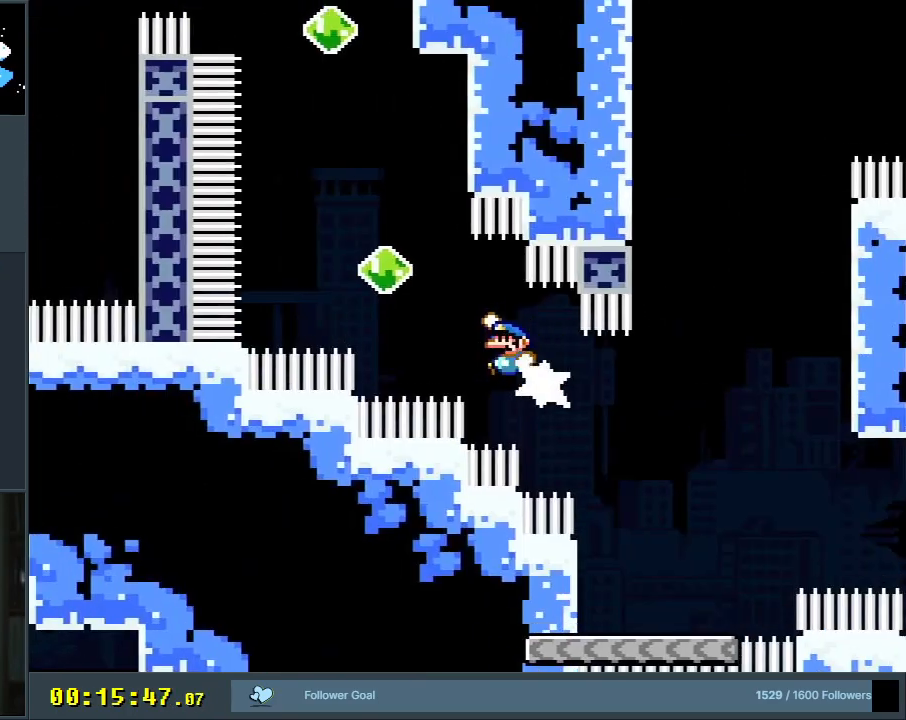
{"buttons": ["B", "Y", "R1", "DPAD_UP", "DPAD_RIGHT"], "events": [[117, "R1", "up"], [133, "DPAD_LEFT", "up"], [167, "B", "up"], [250, "B", "down"], [267, "R1", "down"], [400, "DPAD_RIGHT", "down"]]}
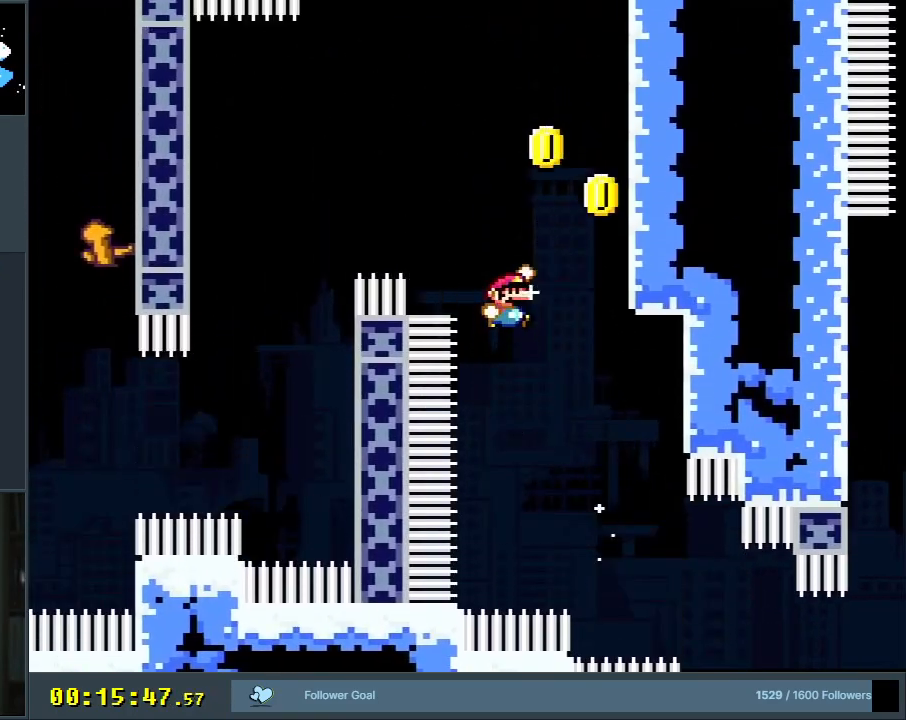
{"buttons": ["B", "Y", "DPAD_RIGHT"], "events": [[333, "R1", "up"], [350, "B", "up"], [417, "DPAD_UP", "up"], [433, "DPAD_UP", "down"], [467, "B", "down"], [500, "DPAD_UP", "up"]]}
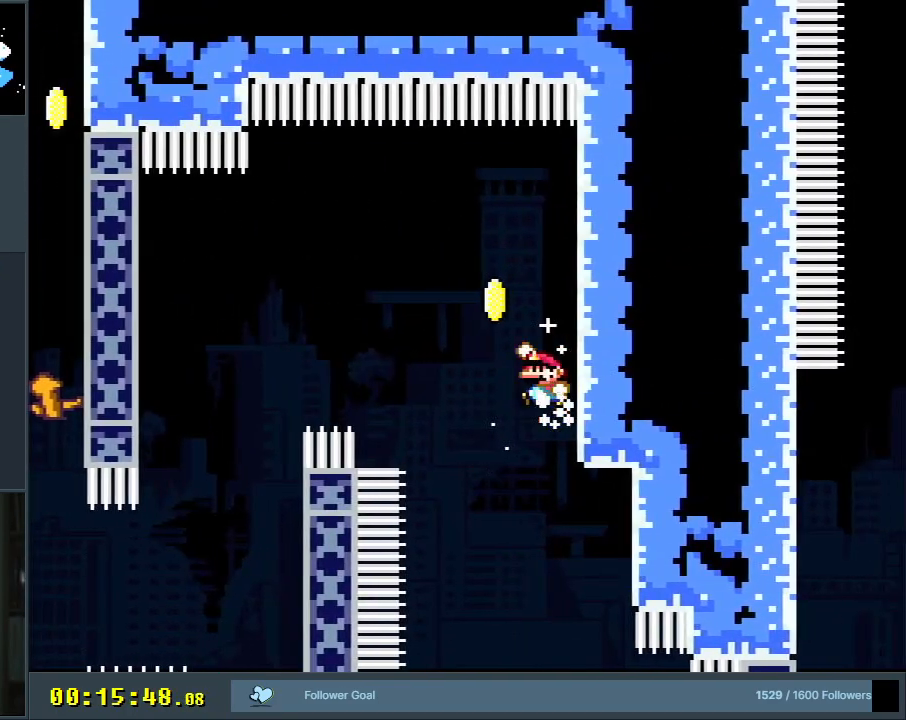
{"buttons": ["B", "Y"], "events": [[33, "DPAD_RIGHT", "up"], [67, "DPAD_LEFT", "down"], [250, "DPAD_LEFT", "up"]]}
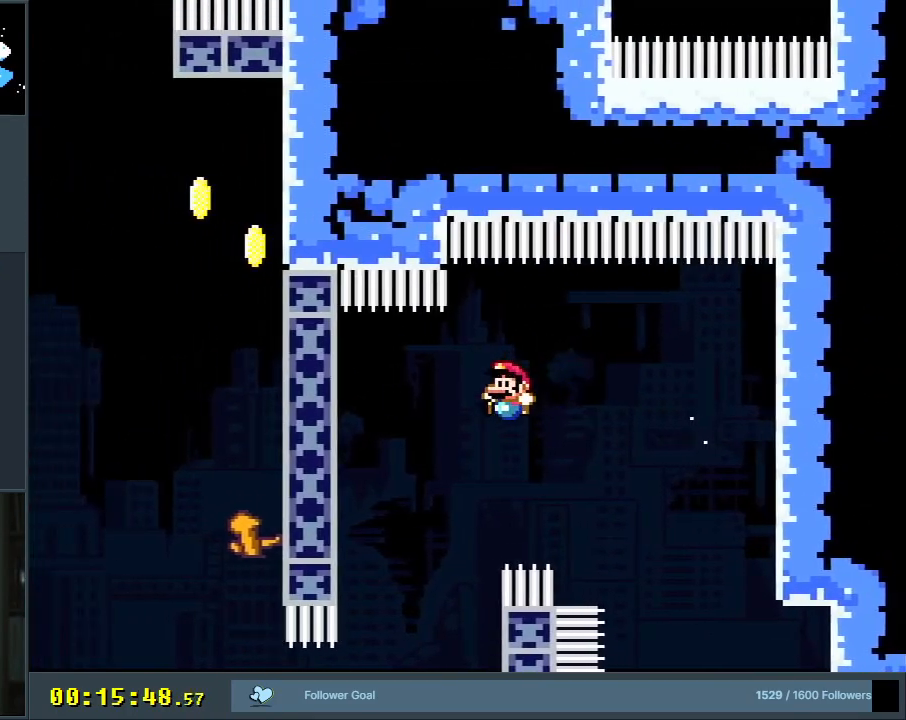
{"buttons": ["B", "Y", "R1", "DPAD_LEFT"], "events": [[117, "DPAD_RIGHT", "down"], [350, "DPAD_RIGHT", "up"], [417, "DPAD_LEFT", "down"], [483, "R1", "down"]]}
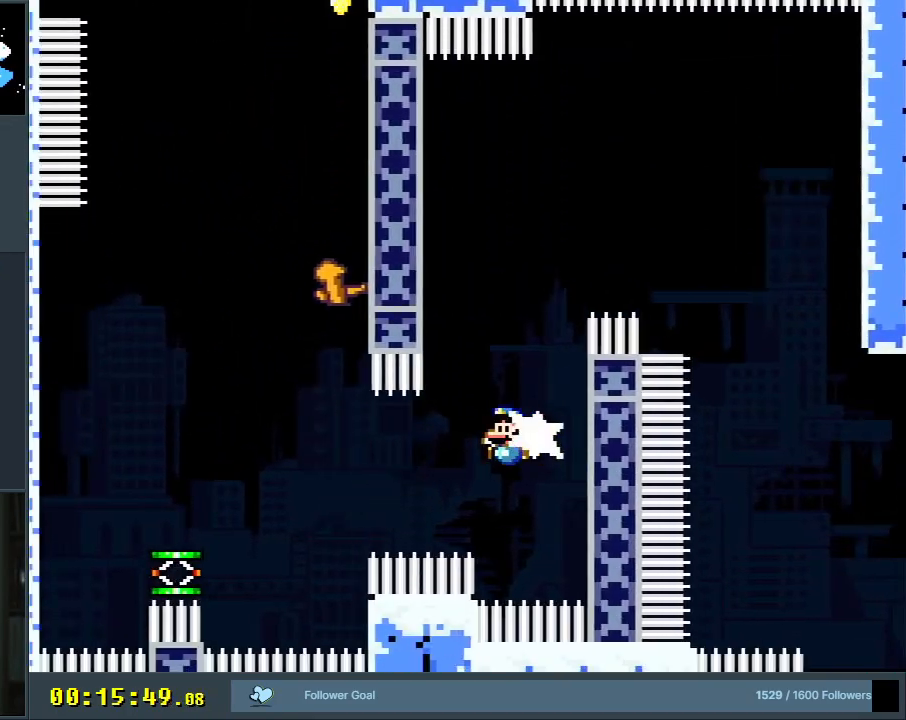
{"buttons": ["Y"], "events": [[267, "DPAD_LEFT", "up"], [383, "R1", "up"], [417, "B", "up"]]}
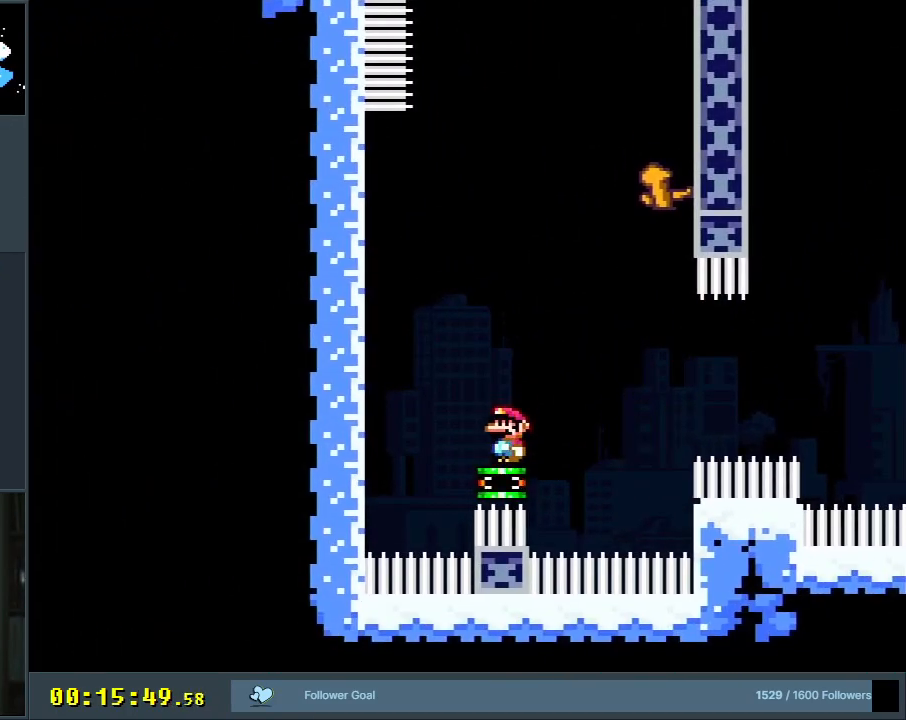
{"buttons": ["B", "Y"], "events": [[33, "B", "down"]]}
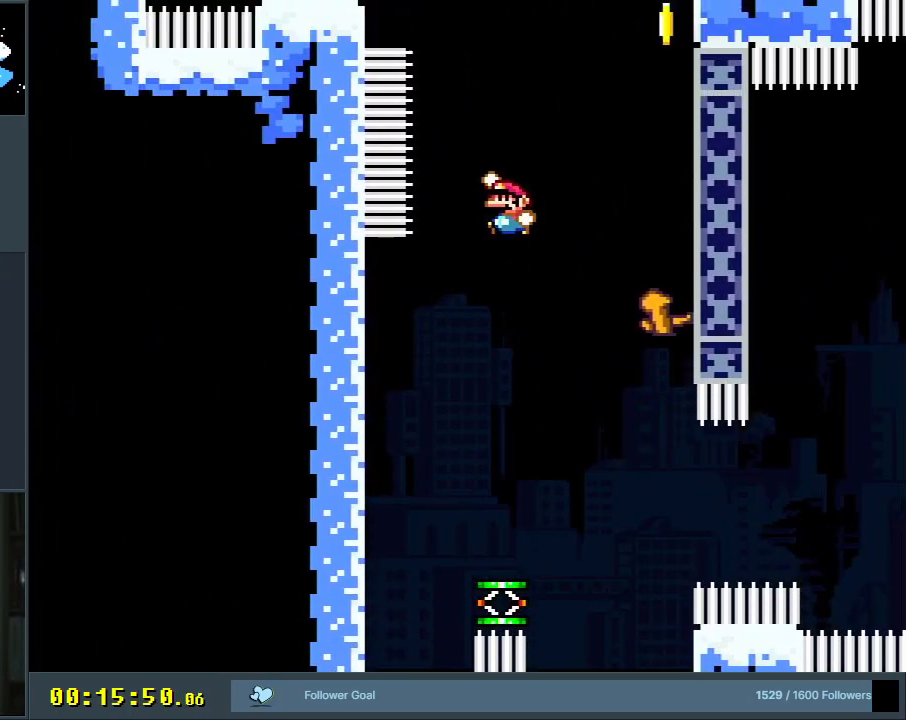
{"buttons": ["B", "Y"], "events": []}
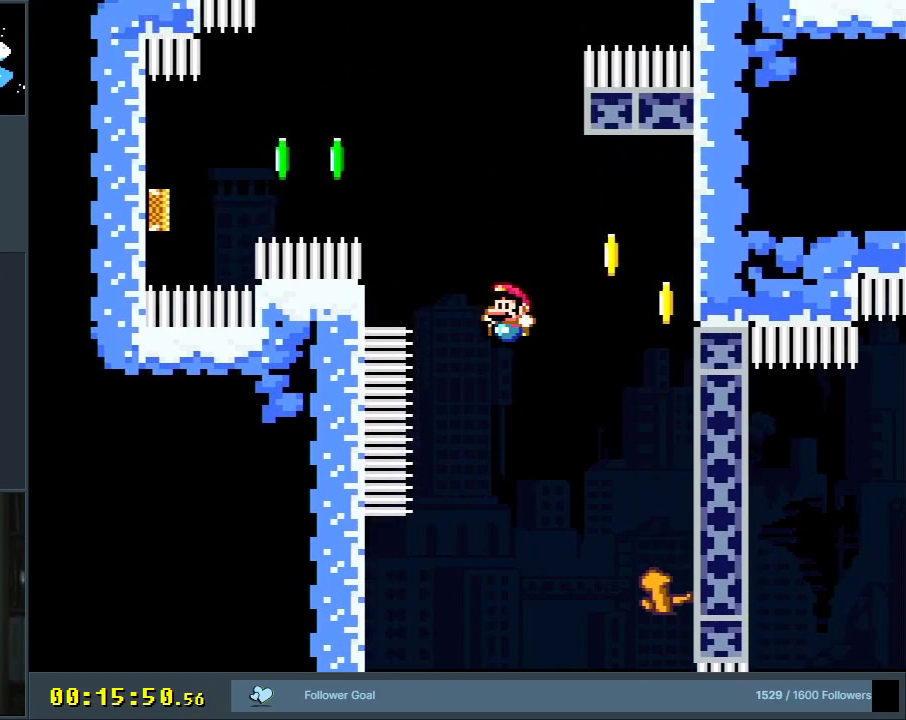
{"buttons": ["Y"], "events": [[300, "B", "up"]]}
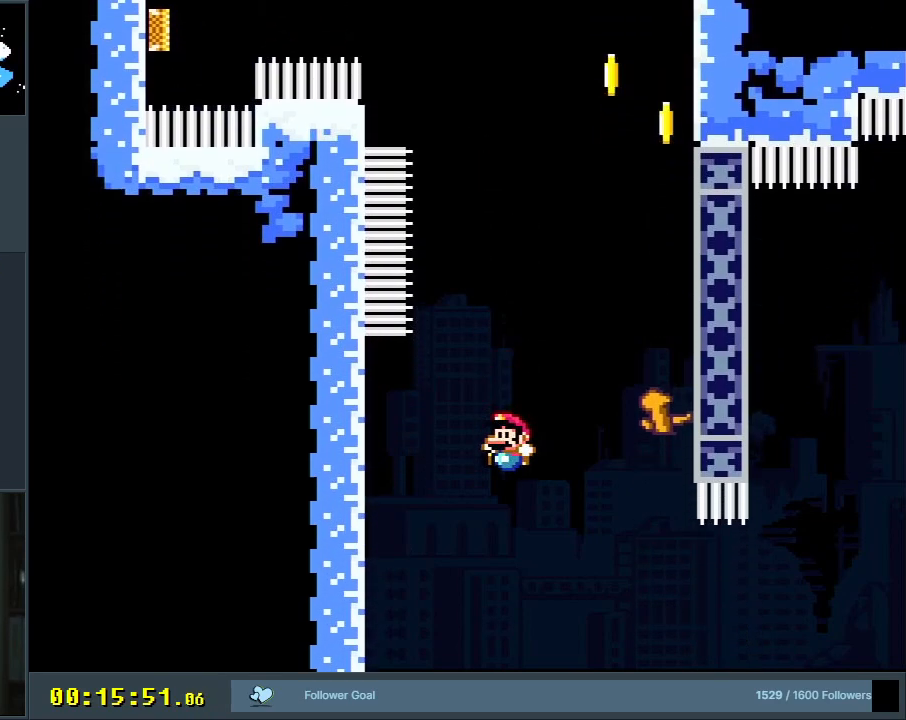
{"buttons": ["B", "Y"], "events": [[300, "B", "down"]]}
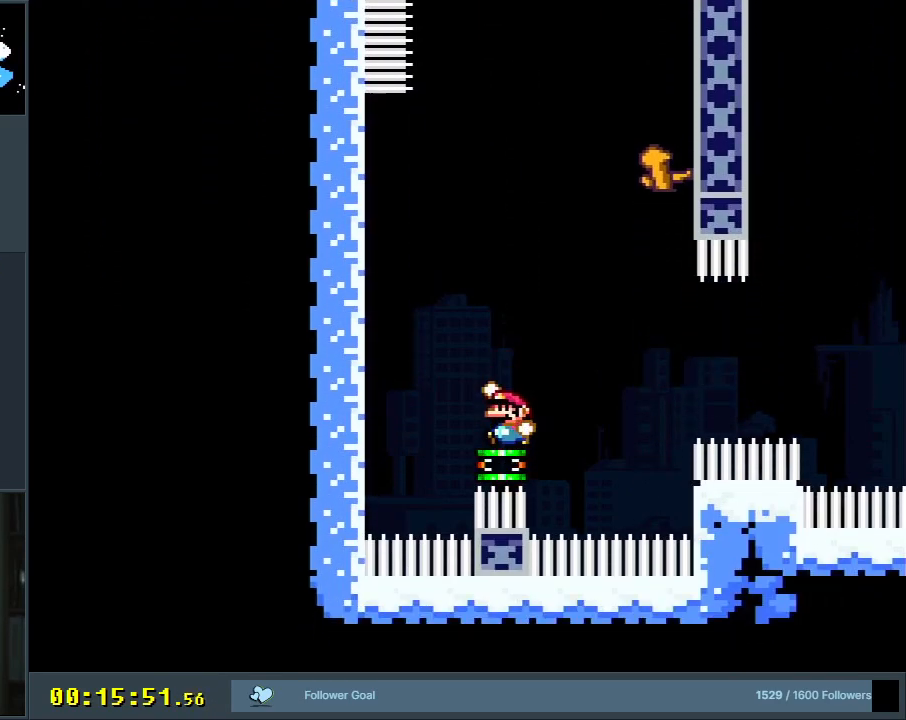
{"buttons": ["B", "Y"], "events": []}
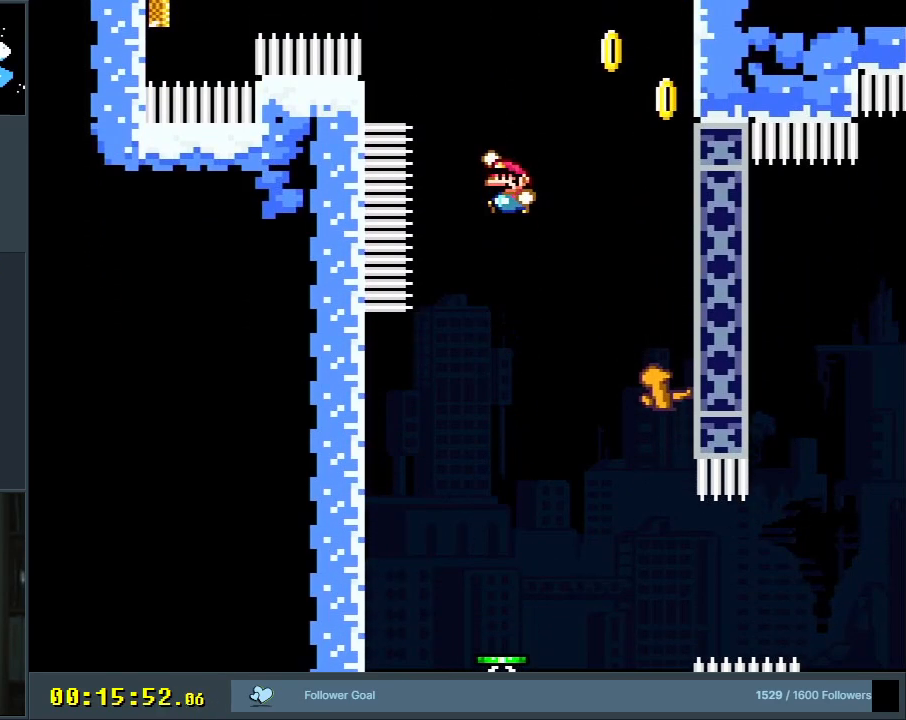
{"buttons": ["B", "Y"], "events": []}
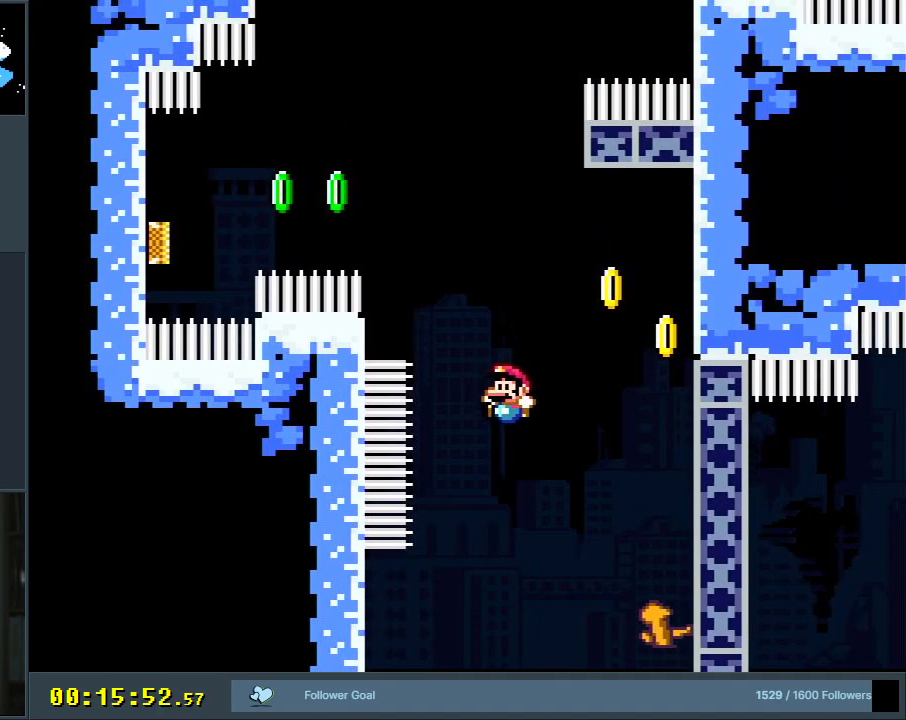
{"buttons": ["Y"], "events": [[350, "B", "up"]]}
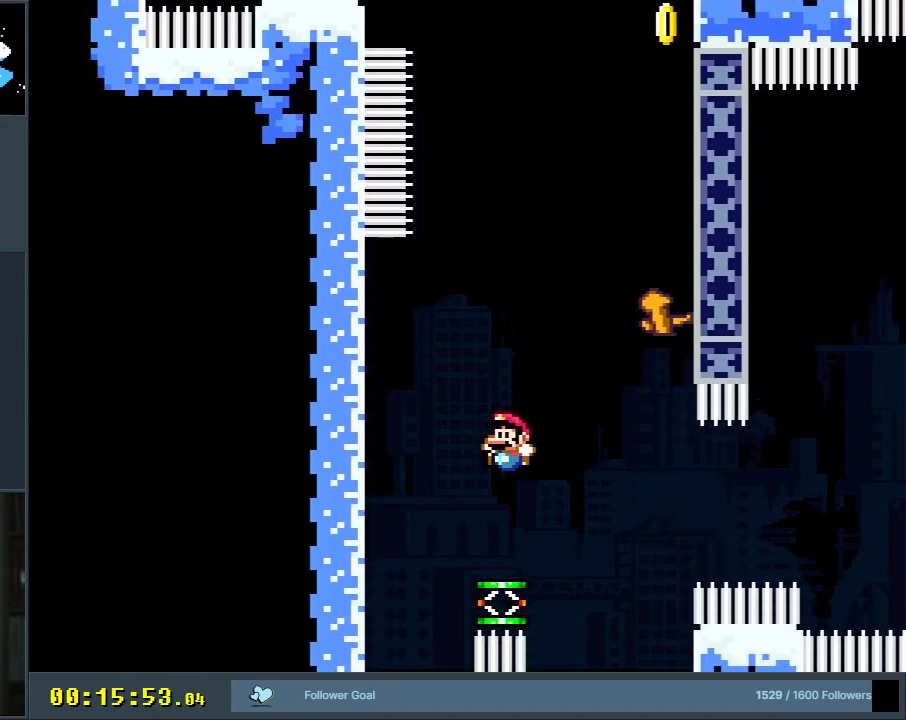
{"buttons": ["B", "Y"], "events": [[183, "B", "down"]]}
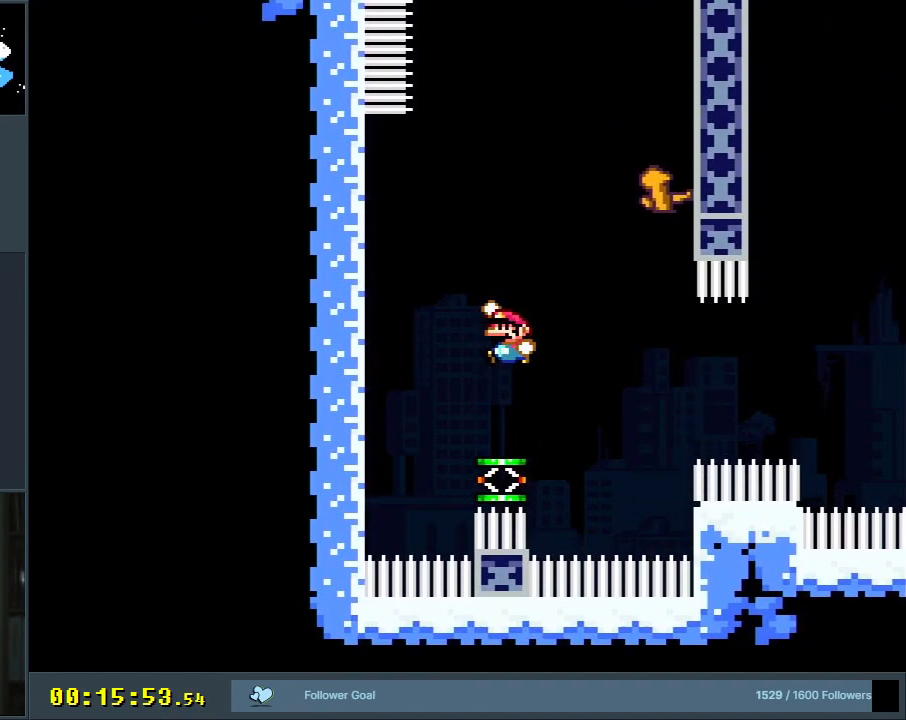
{"buttons": ["B", "Y"], "events": []}
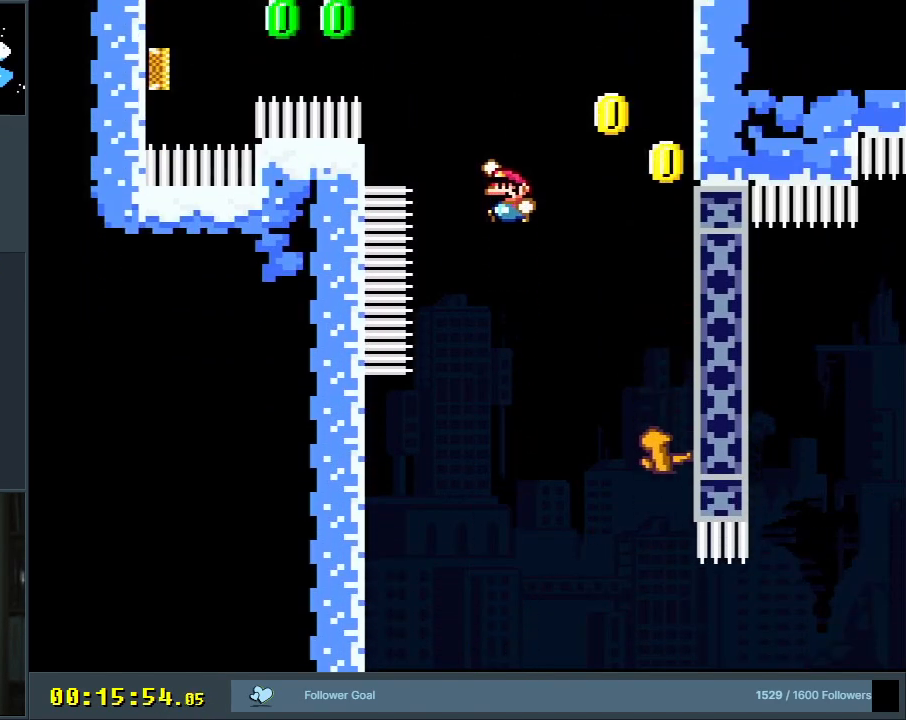
{"buttons": ["Y"], "events": [[467, "B", "up"]]}
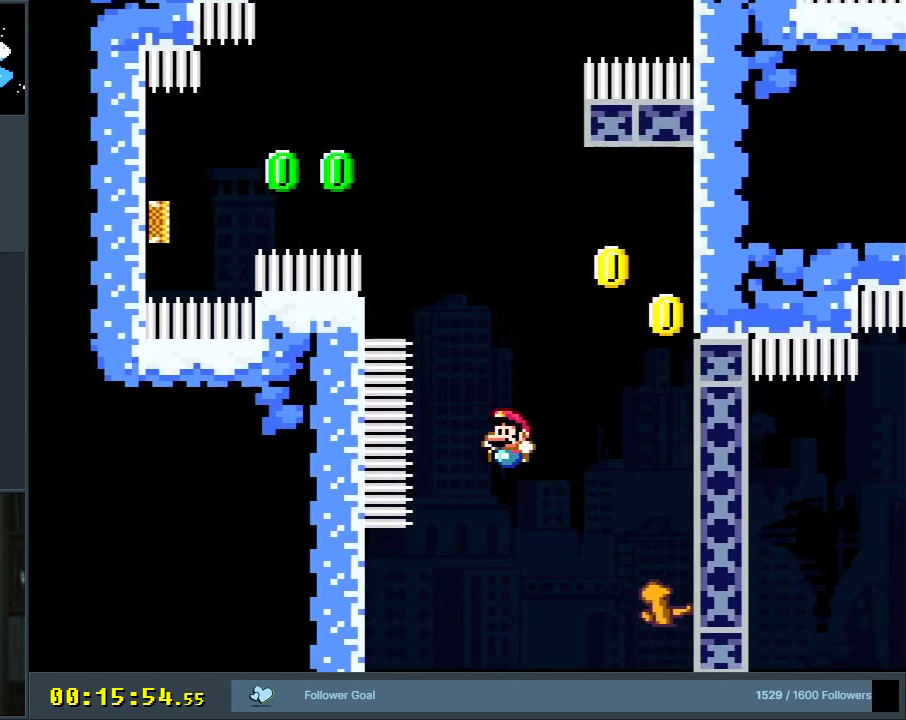
{"buttons": ["B", "Y"], "events": [[500, "B", "down"]]}
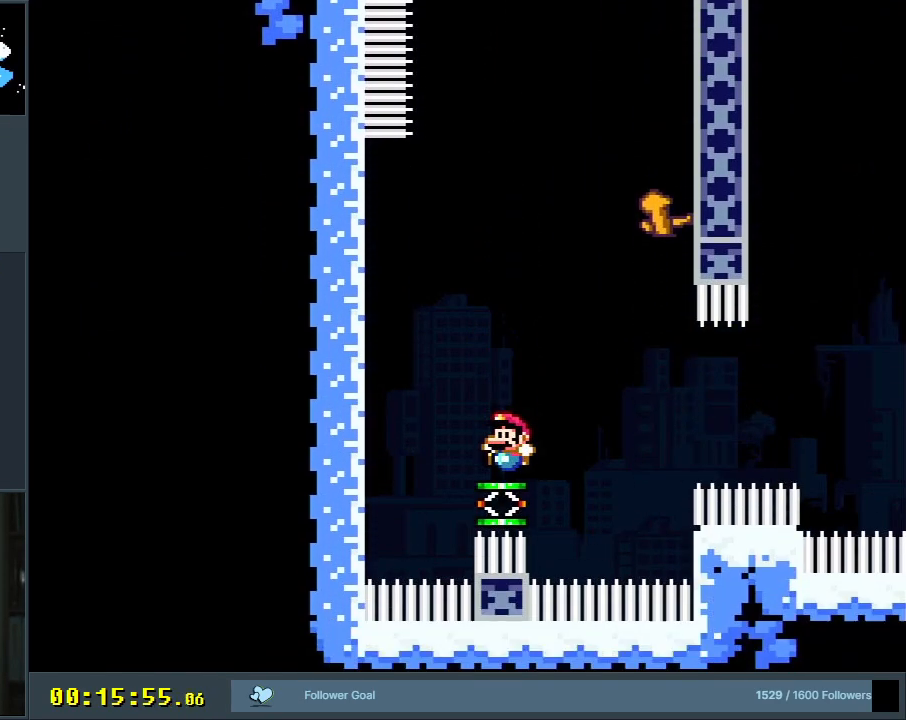
{"buttons": ["B", "Y", "DPAD_RIGHT"], "events": [[83, "DPAD_RIGHT", "down"]]}